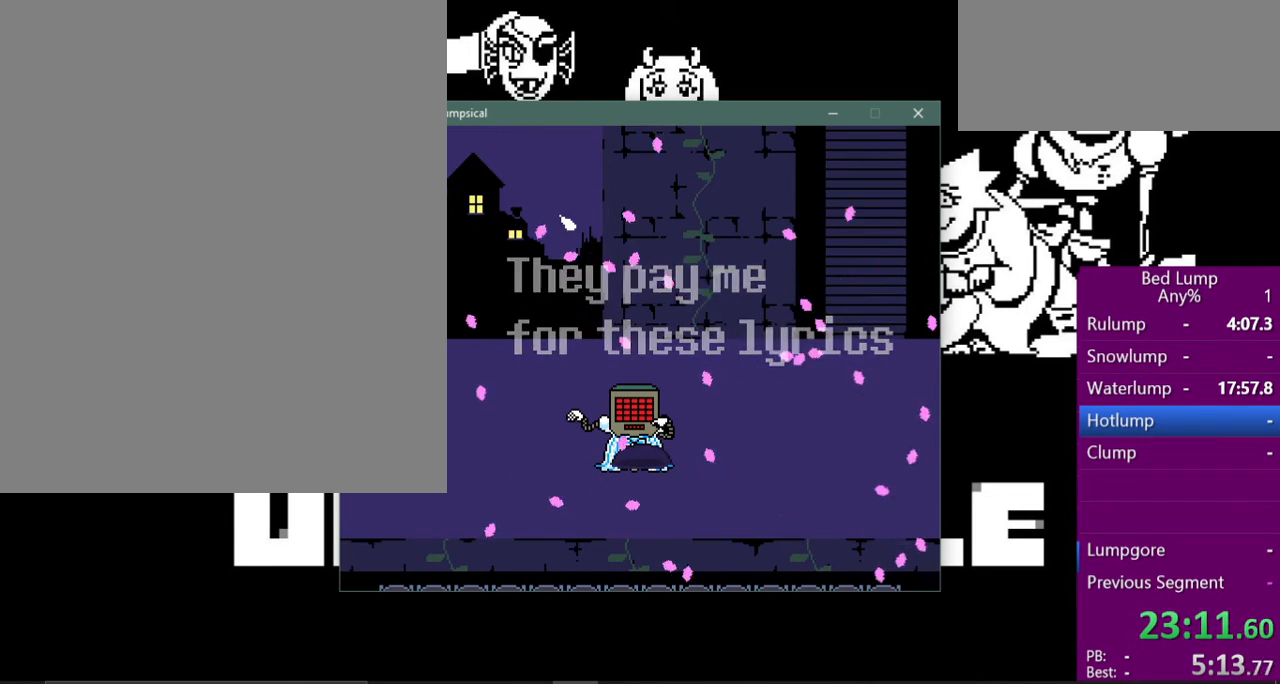
Gameplay with keyboard; each line is a JSON object with the keys held at the frame after it. "events" lists presses ("down") and releases ("up") of "c", "ctrl", "down", "left", "return", "right", "shift", "up", "x" and "z" between this image and that frame as [ms after this image, input, new state], when the widget could be followed in between. No other keys are recorded. Mouse input is not recorded.
{"keys": ["return"], "events": [[33, "x", "down"], [100, "return", "down"], [100, "x", "up"], [233, "return", "up"], [333, "z", "down"], [367, "return", "down"], [367, "z", "up"]]}
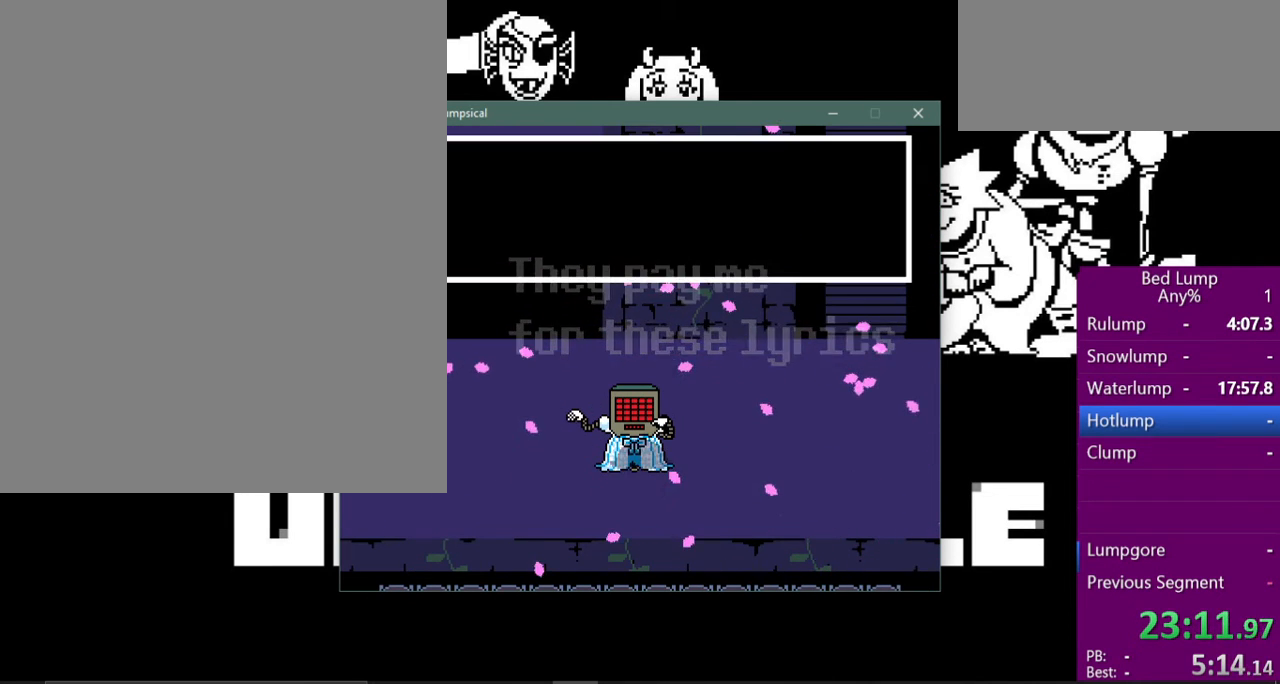
{"keys": [], "events": [[33, "return", "up"], [67, "return", "down"], [133, "return", "up"], [133, "z", "down"], [167, "z", "up"], [300, "shift", "down"], [300, "z", "down"], [333, "shift", "up"], [333, "z", "up"], [400, "shift", "down"], [400, "z", "down"], [467, "shift", "up"], [467, "z", "up"]]}
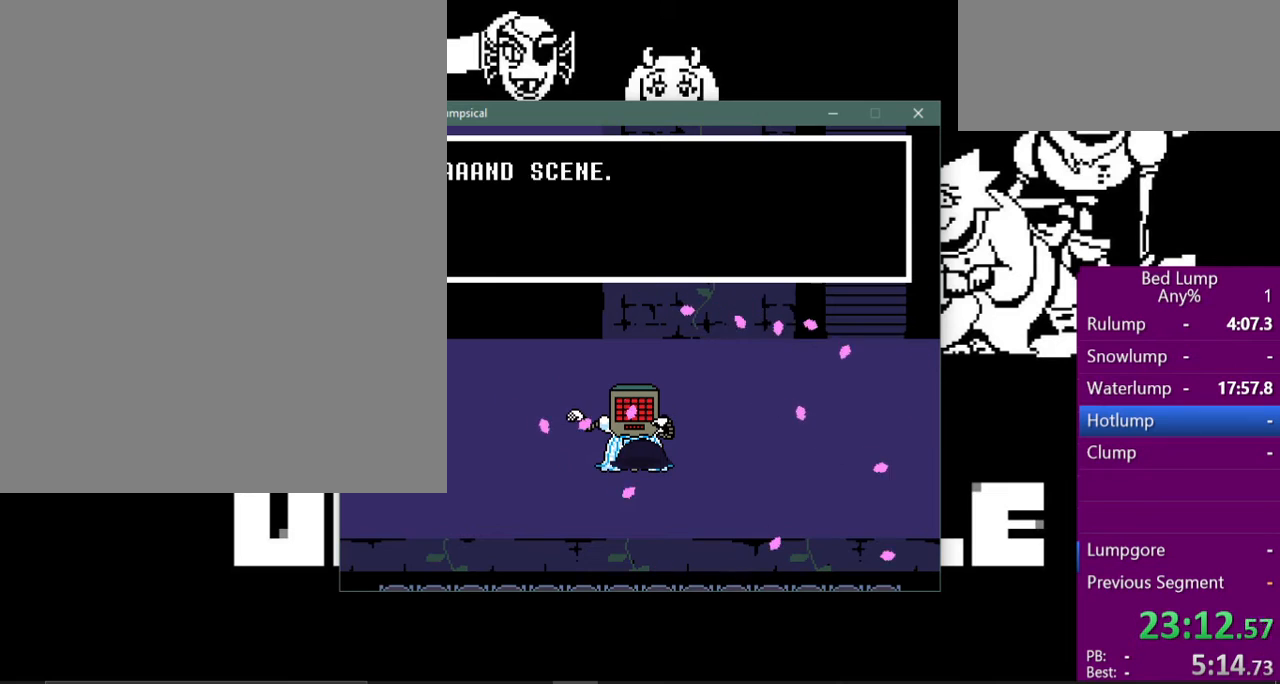
{"keys": ["shift"], "events": [[33, "shift", "down"], [33, "z", "down"], [133, "z", "up"], [167, "z", "down"], [233, "shift", "up"], [267, "z", "up"], [300, "shift", "down"], [367, "shift", "up"], [433, "shift", "down"], [433, "z", "down"], [467, "z", "up"]]}
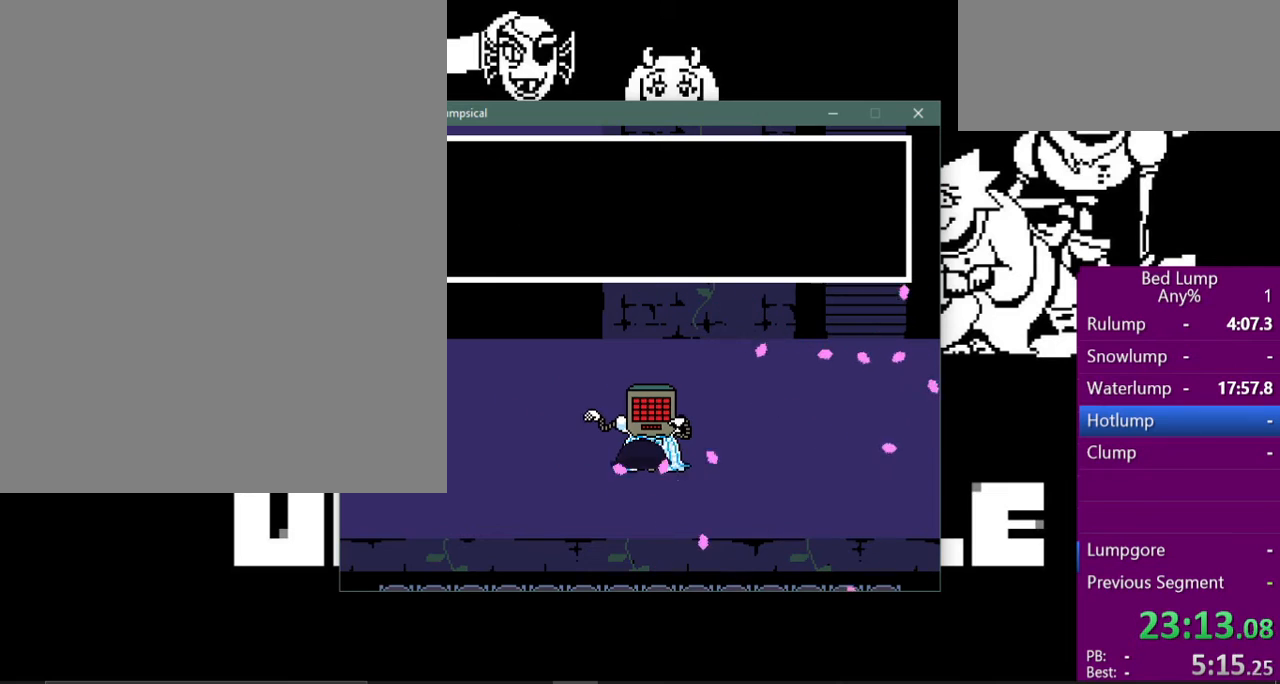
{"keys": ["z"], "events": [[33, "shift", "up"], [33, "z", "down"], [100, "shift", "down"], [100, "z", "up"], [167, "shift", "up"], [200, "z", "down"], [233, "shift", "down"], [267, "z", "up"], [300, "shift", "up"], [333, "z", "down"], [367, "shift", "down"], [367, "z", "up"], [433, "shift", "up"], [433, "z", "down"]]}
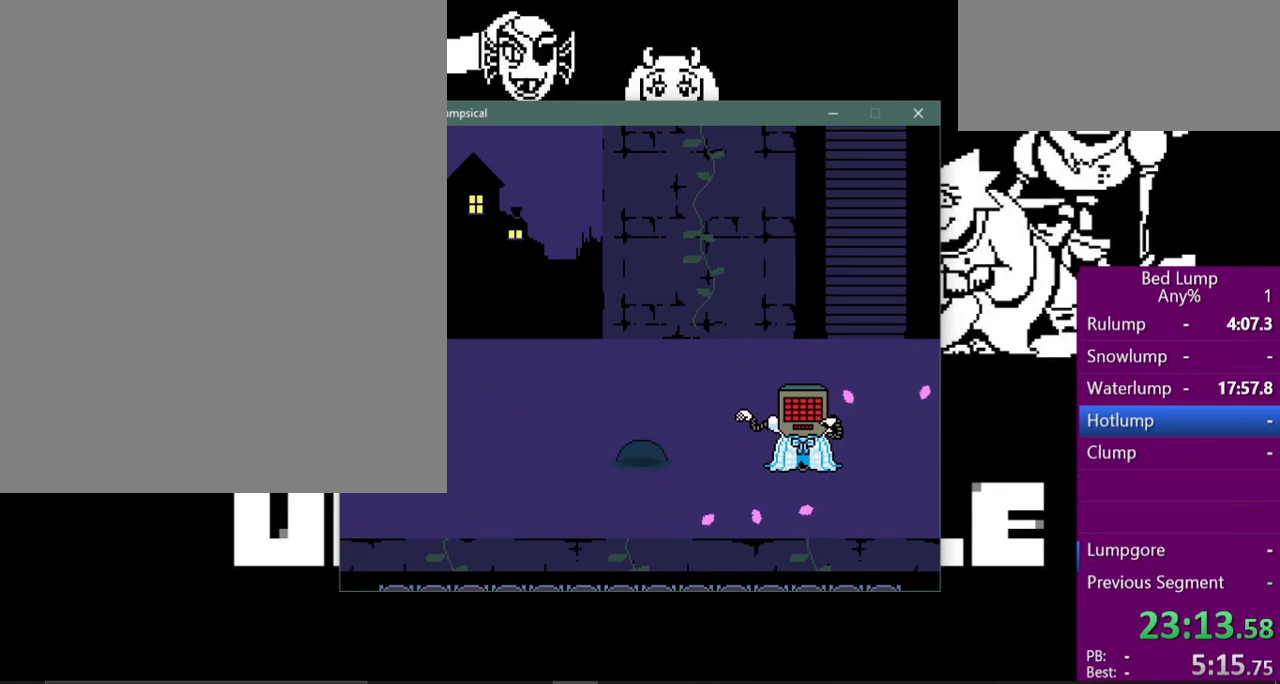
{"keys": ["right"], "events": [[33, "right", "down"], [100, "z", "up"]]}
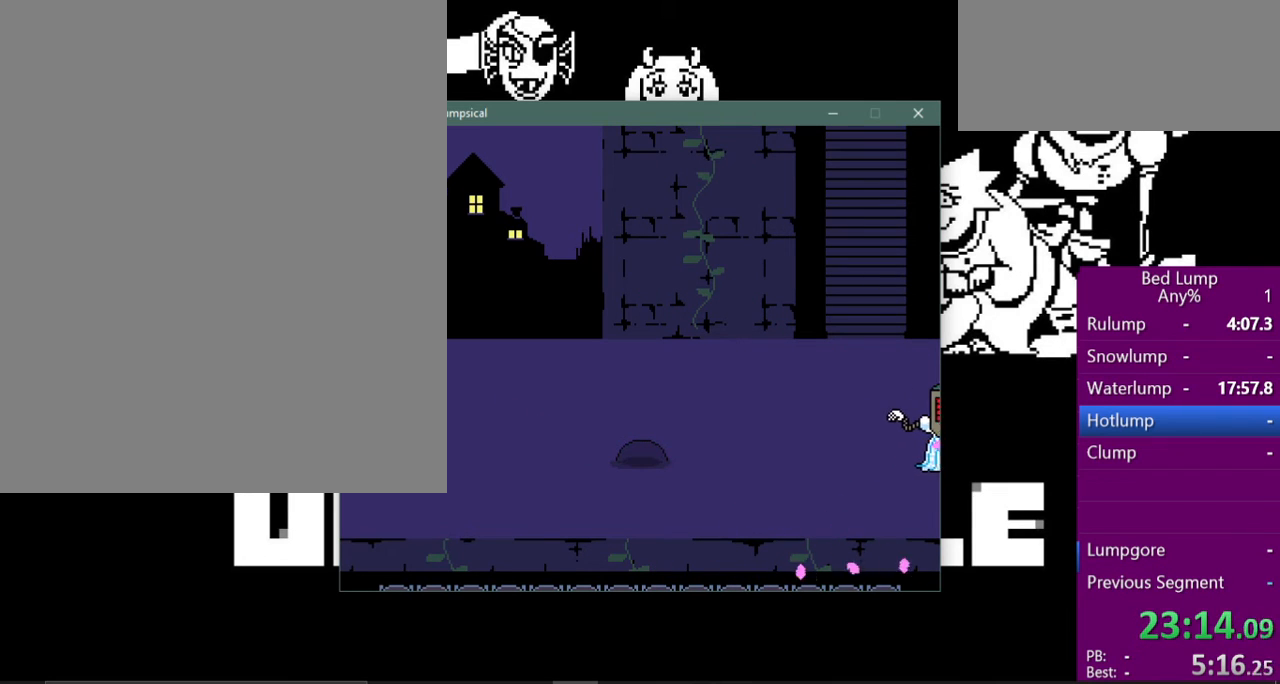
{"keys": ["right"], "events": []}
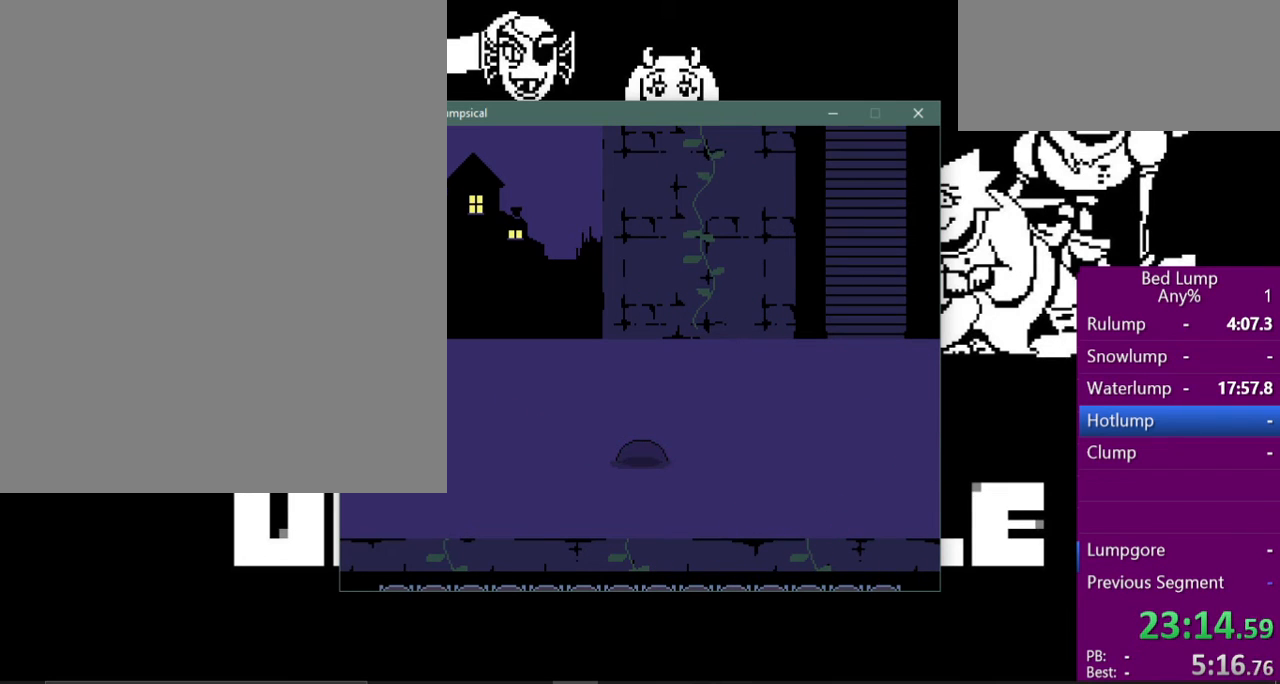
{"keys": [], "events": [[367, "z", "down"], [433, "shift", "down"], [433, "z", "up"], [467, "right", "up"], [500, "shift", "up"]]}
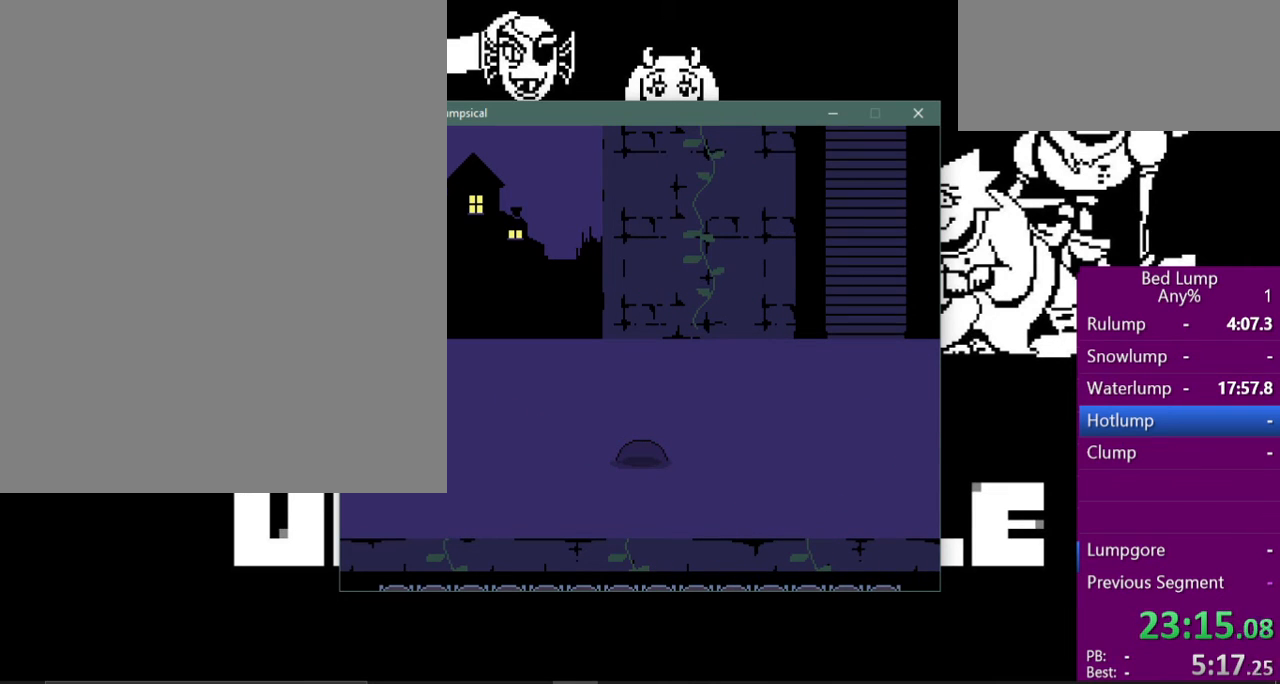
{"keys": ["shift", "z"], "events": [[33, "z", "down"], [67, "shift", "down"], [67, "z", "up"], [133, "shift", "up"], [200, "shift", "down"], [200, "z", "down"], [233, "z", "up"], [267, "shift", "up"], [300, "shift", "down"], [300, "z", "down"], [400, "shift", "up"], [400, "z", "up"], [467, "shift", "down"], [467, "z", "down"]]}
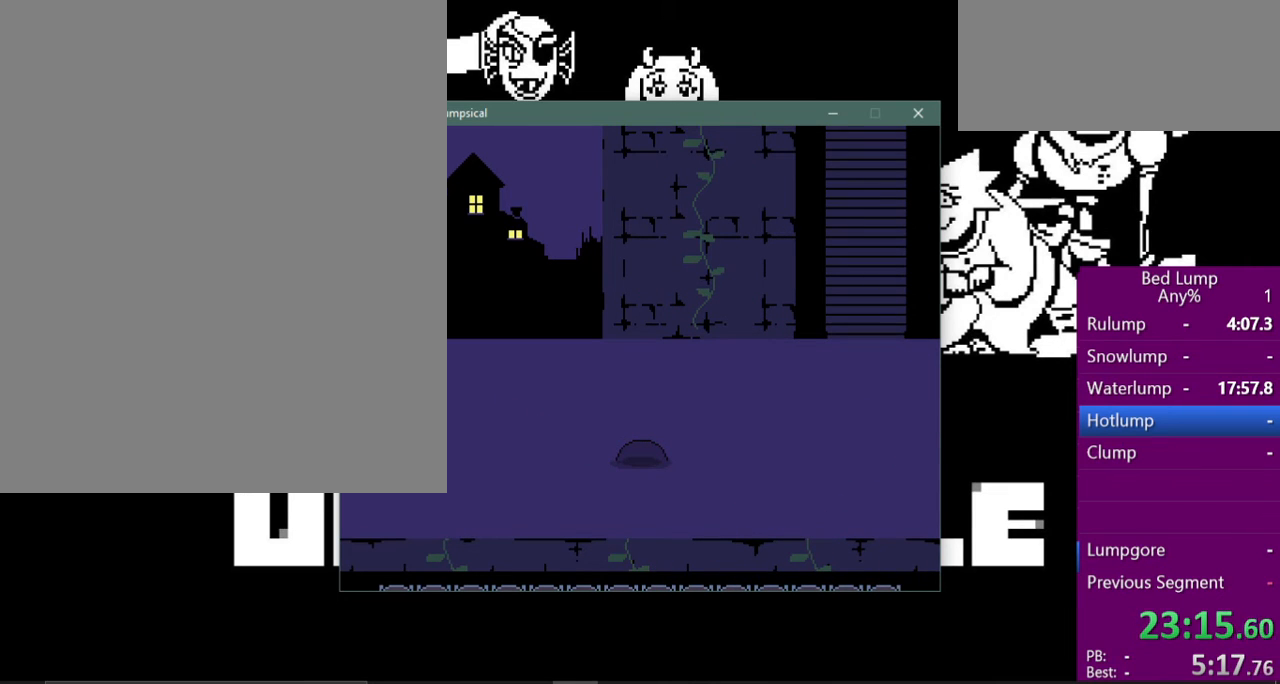
{"keys": ["right", "z"], "events": [[33, "shift", "up"], [33, "z", "up"], [100, "shift", "down"], [133, "shift", "up"], [133, "z", "down"], [233, "right", "down"], [233, "z", "up"], [500, "z", "down"]]}
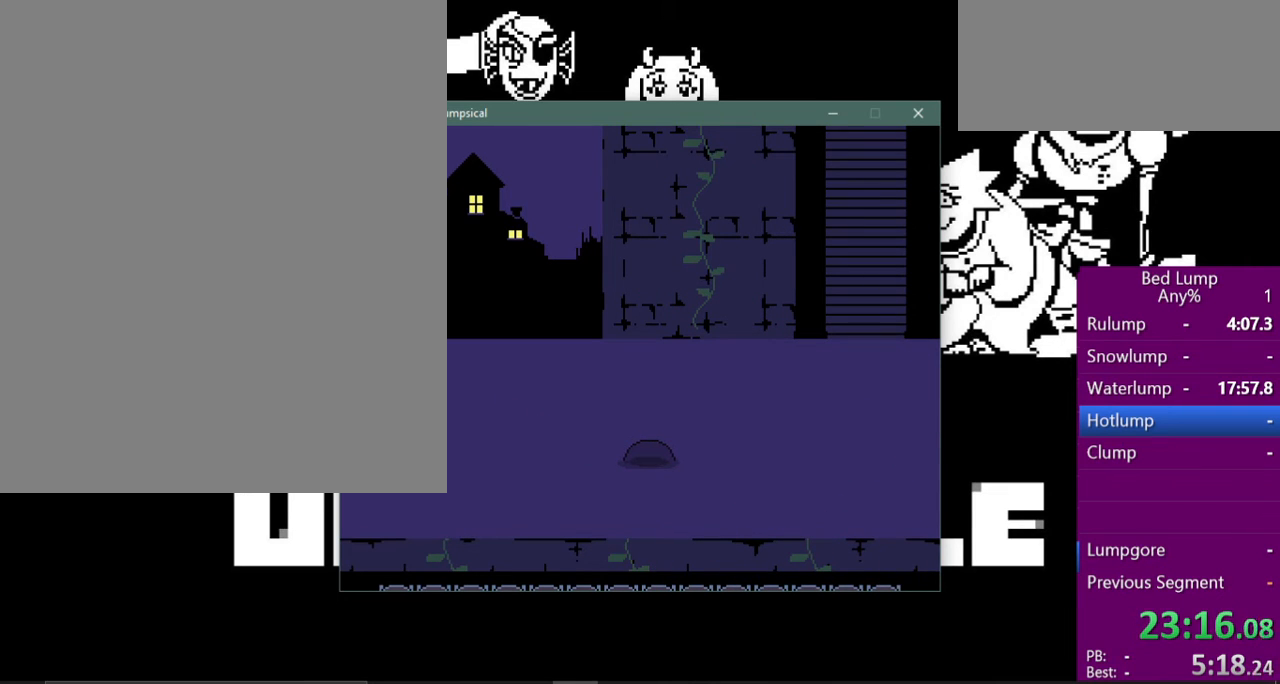
{"keys": ["right", "x"], "events": [[33, "x", "down"], [33, "z", "up"]]}
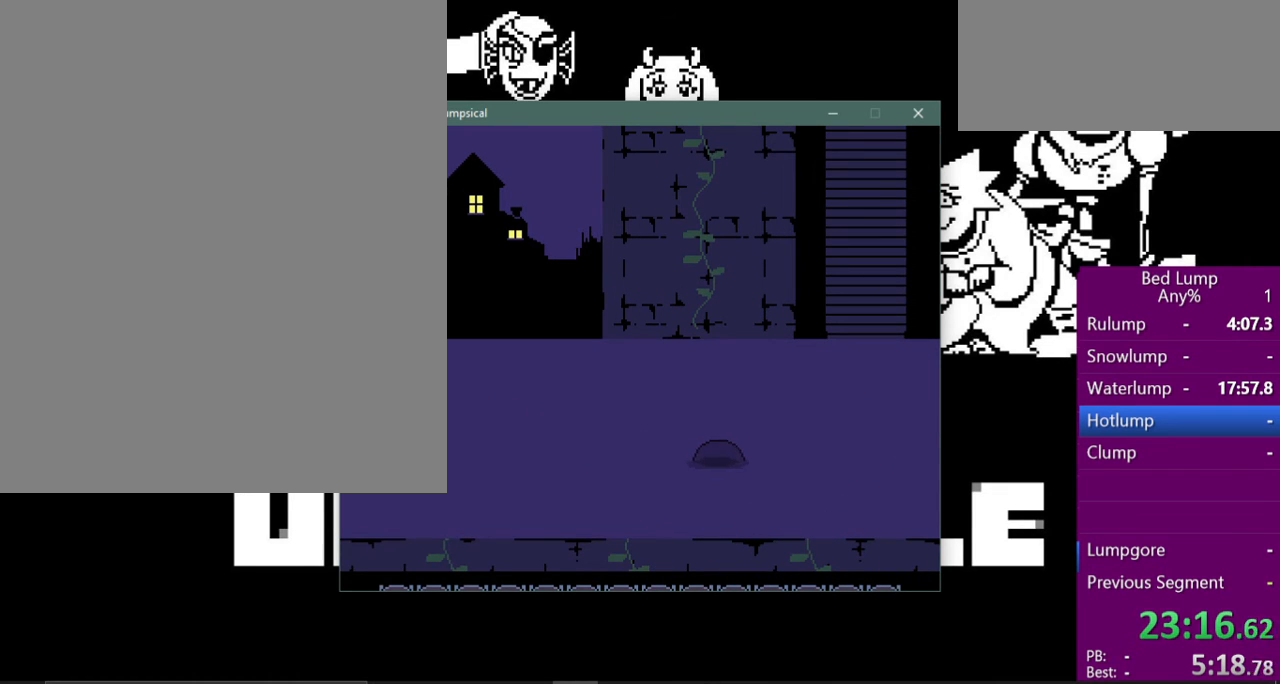
{"keys": ["right", "x"], "events": []}
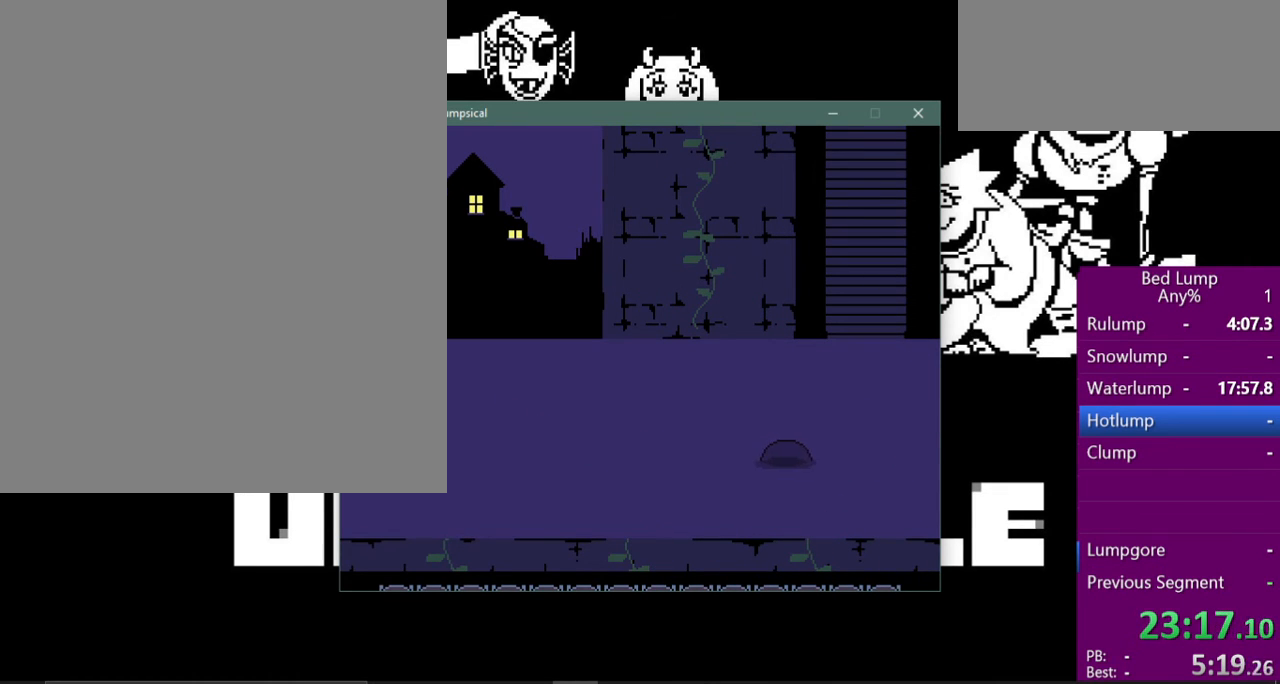
{"keys": ["right", "x"], "events": [[300, "up", "down"], [400, "up", "up"]]}
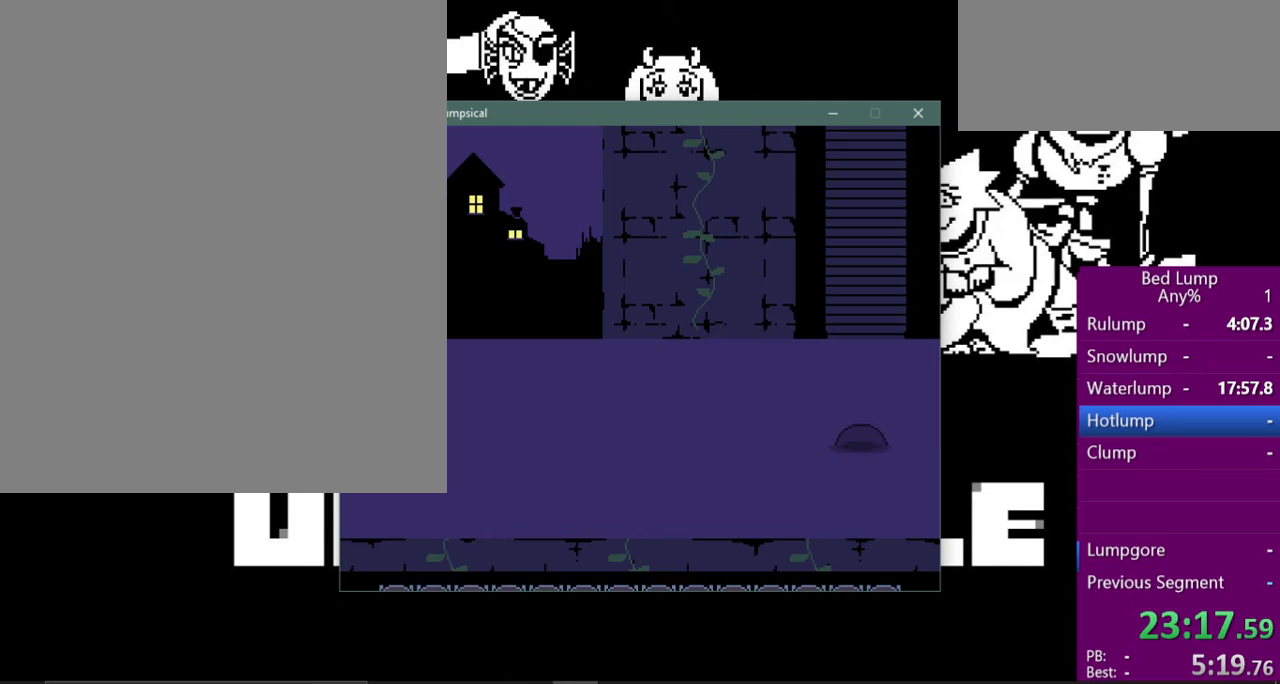
{"keys": ["right", "x"], "events": []}
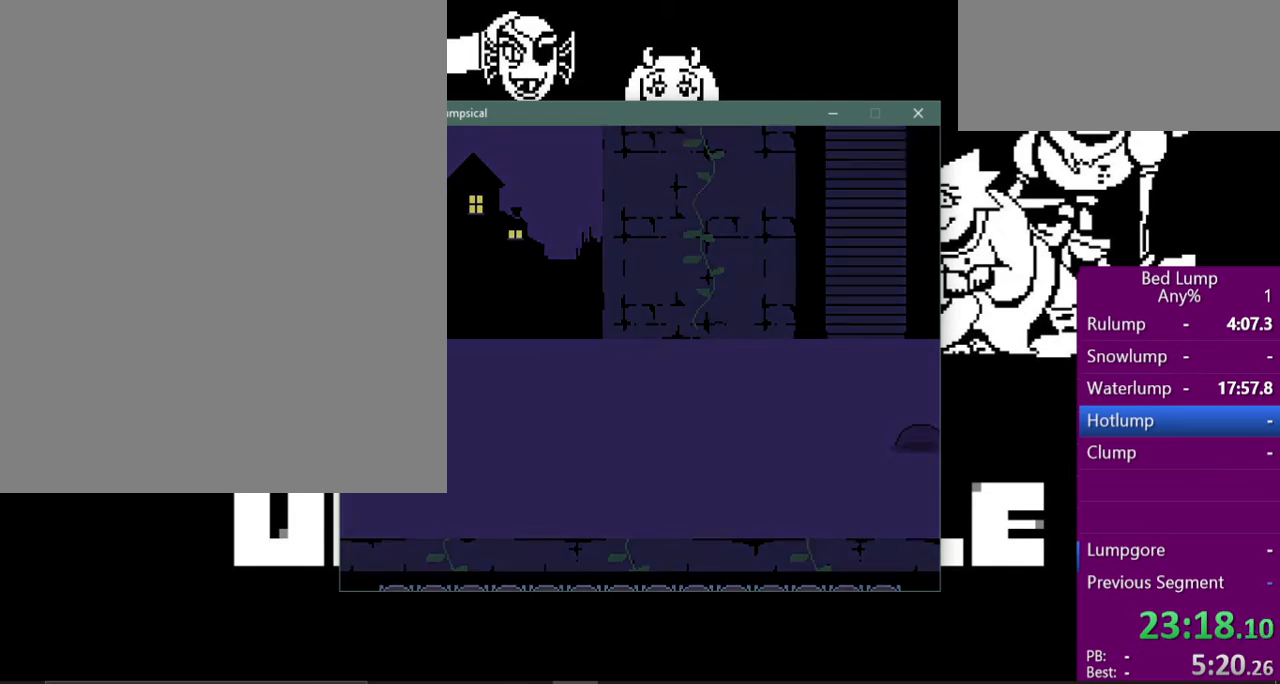
{"keys": ["right", "x"], "events": []}
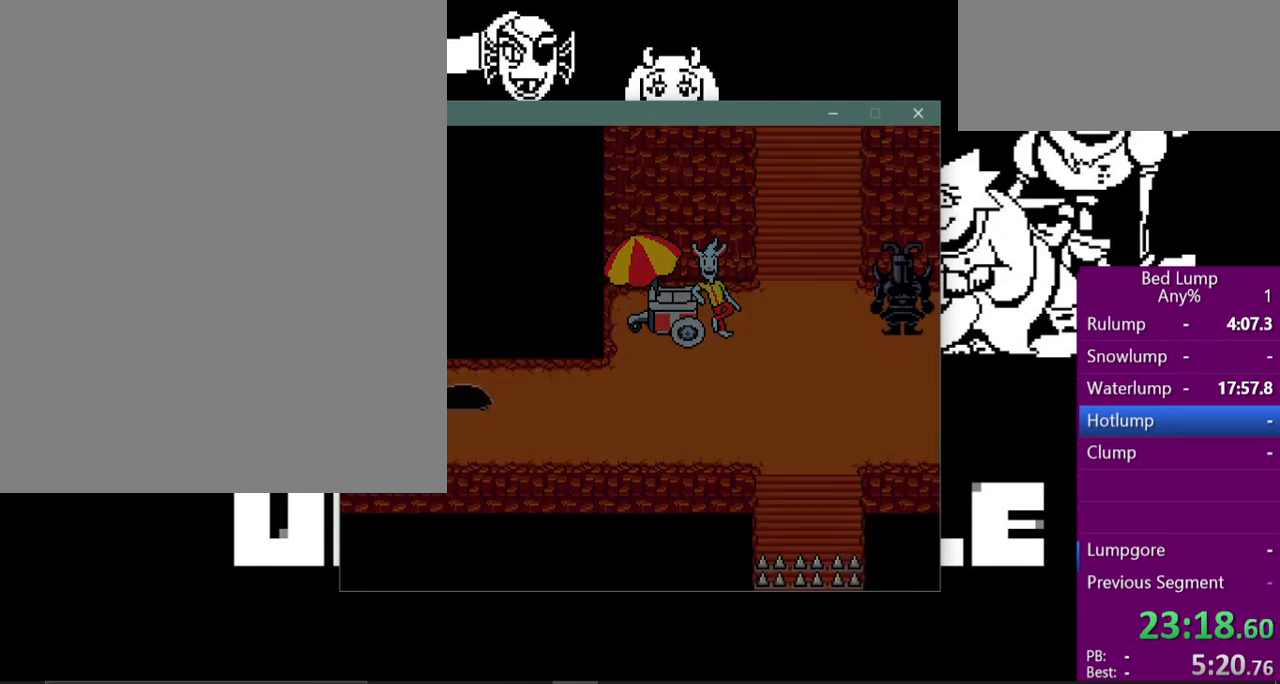
{"keys": ["right", "x"], "events": []}
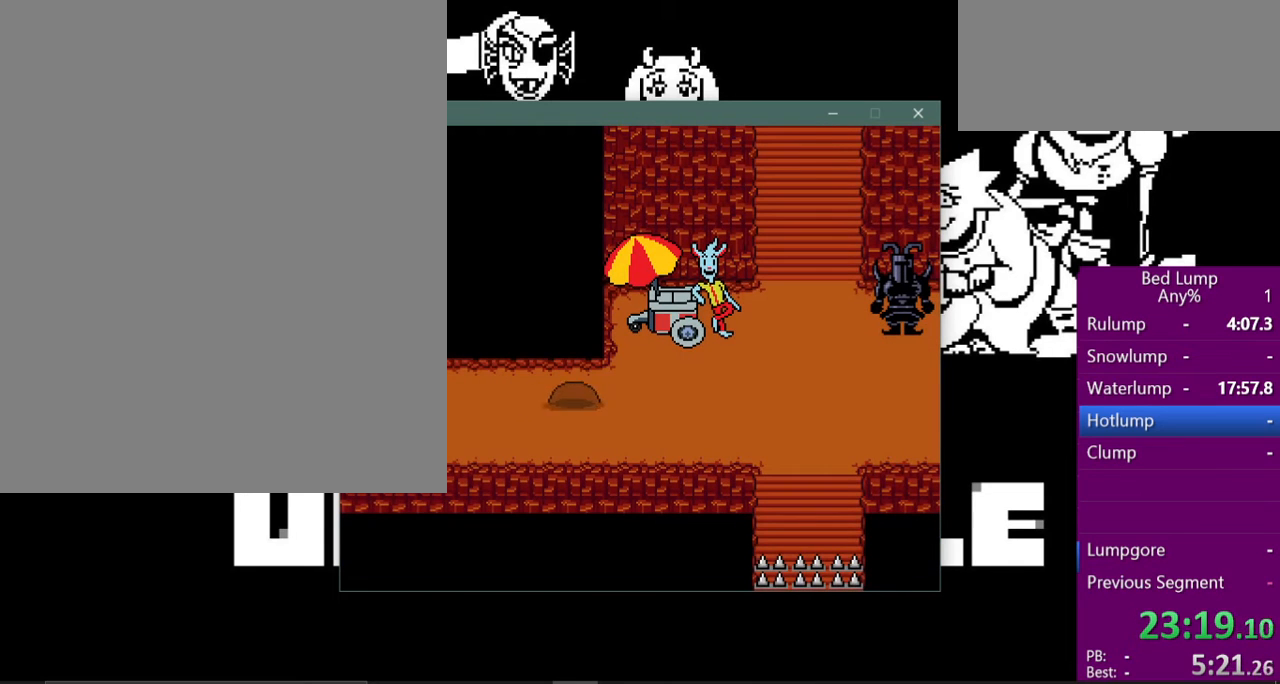
{"keys": ["right", "x"], "events": []}
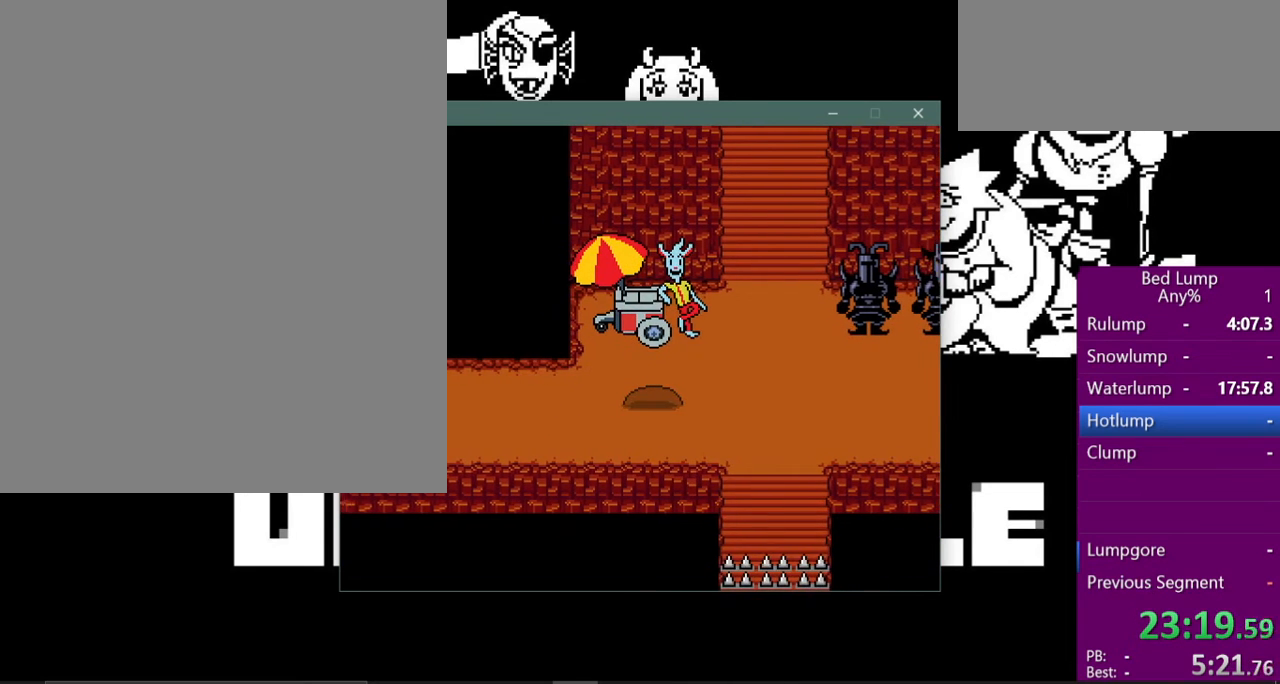
{"keys": ["up", "x"], "events": [[433, "up", "down"], [467, "right", "up"]]}
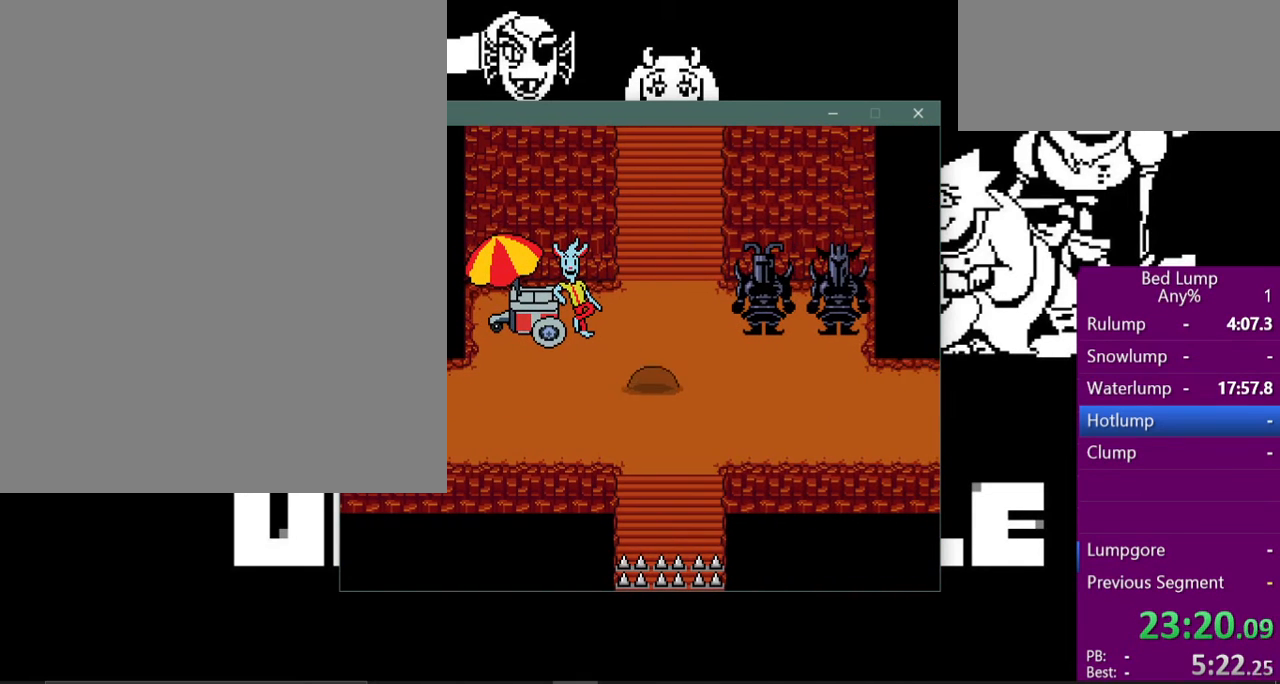
{"keys": ["right", "up", "x"], "events": [[500, "right", "down"]]}
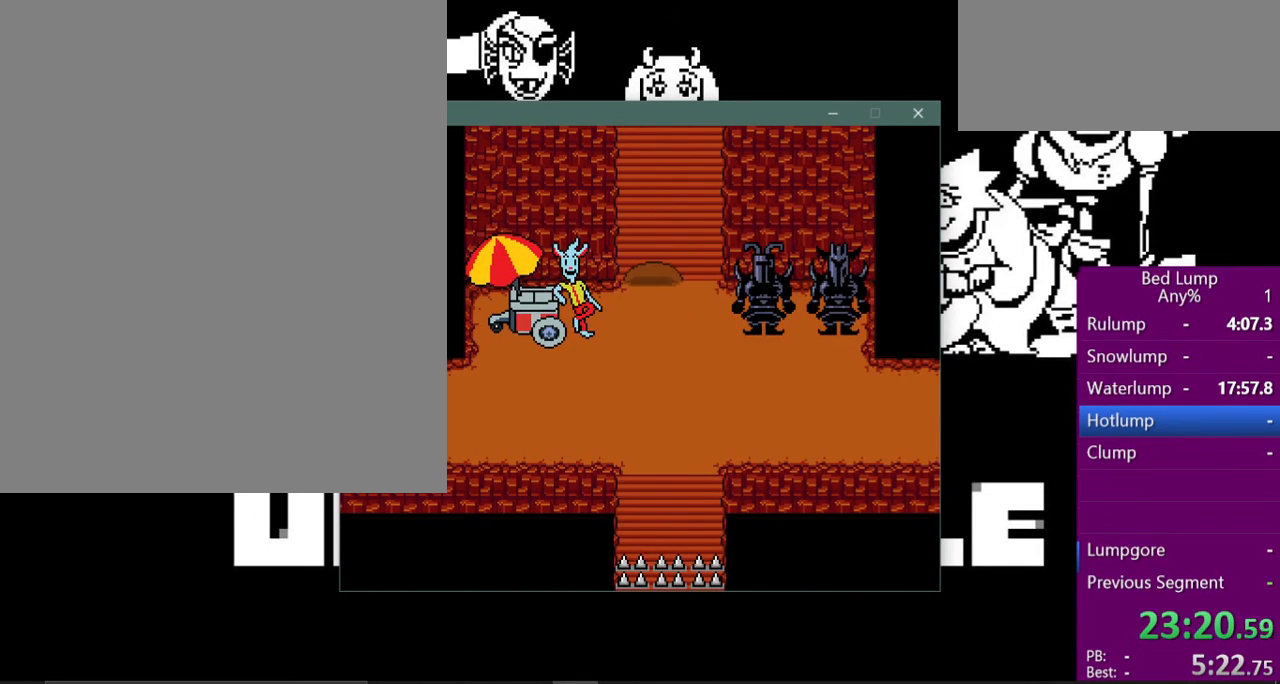
{"keys": ["up", "x"], "events": [[67, "right", "up"]]}
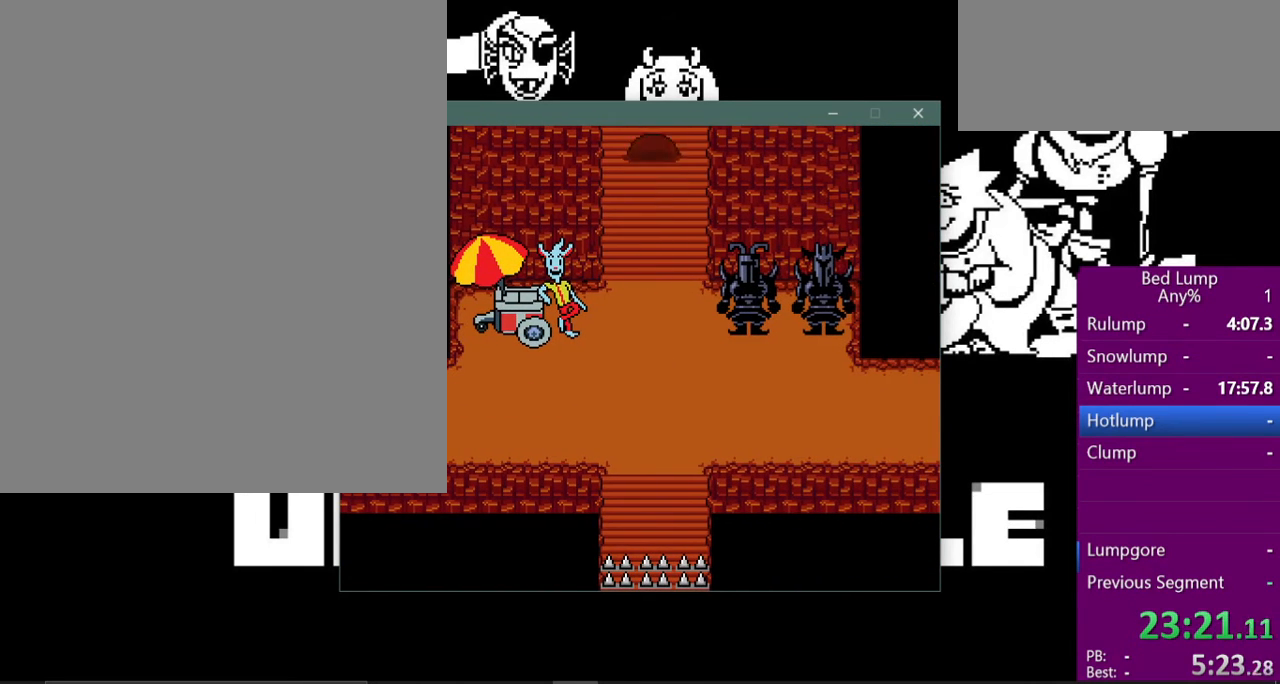
{"keys": ["up", "x"], "events": []}
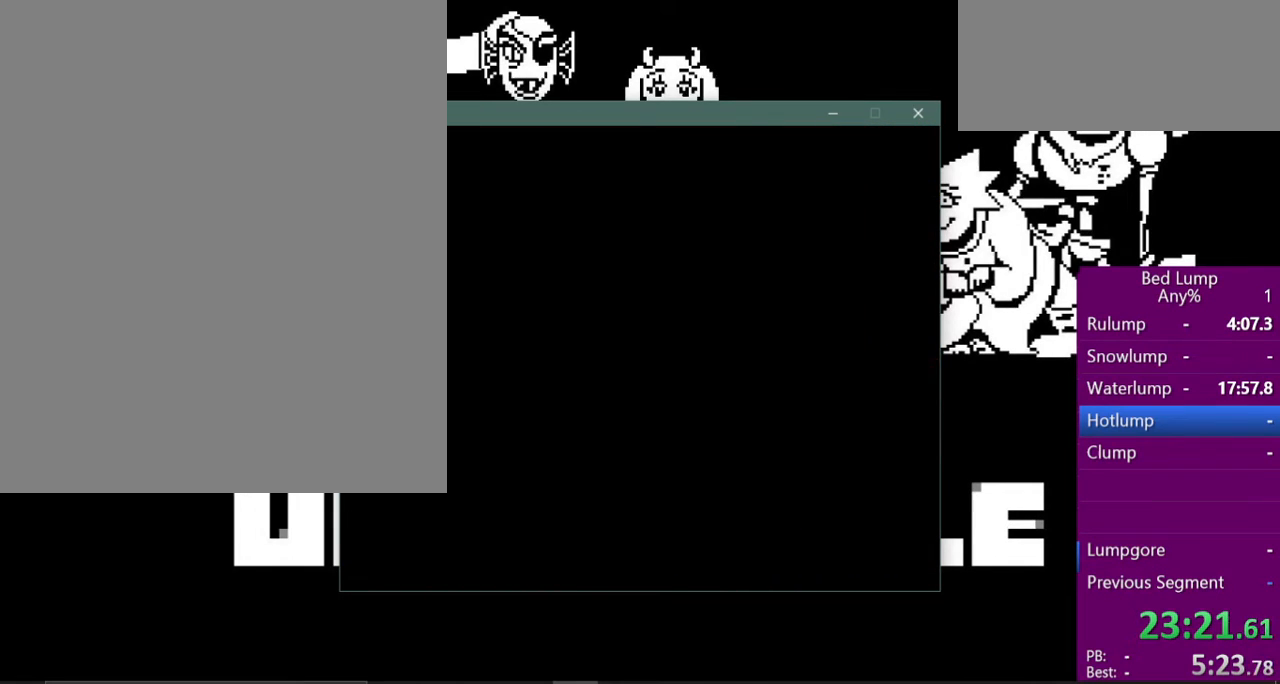
{"keys": ["up", "x"], "events": []}
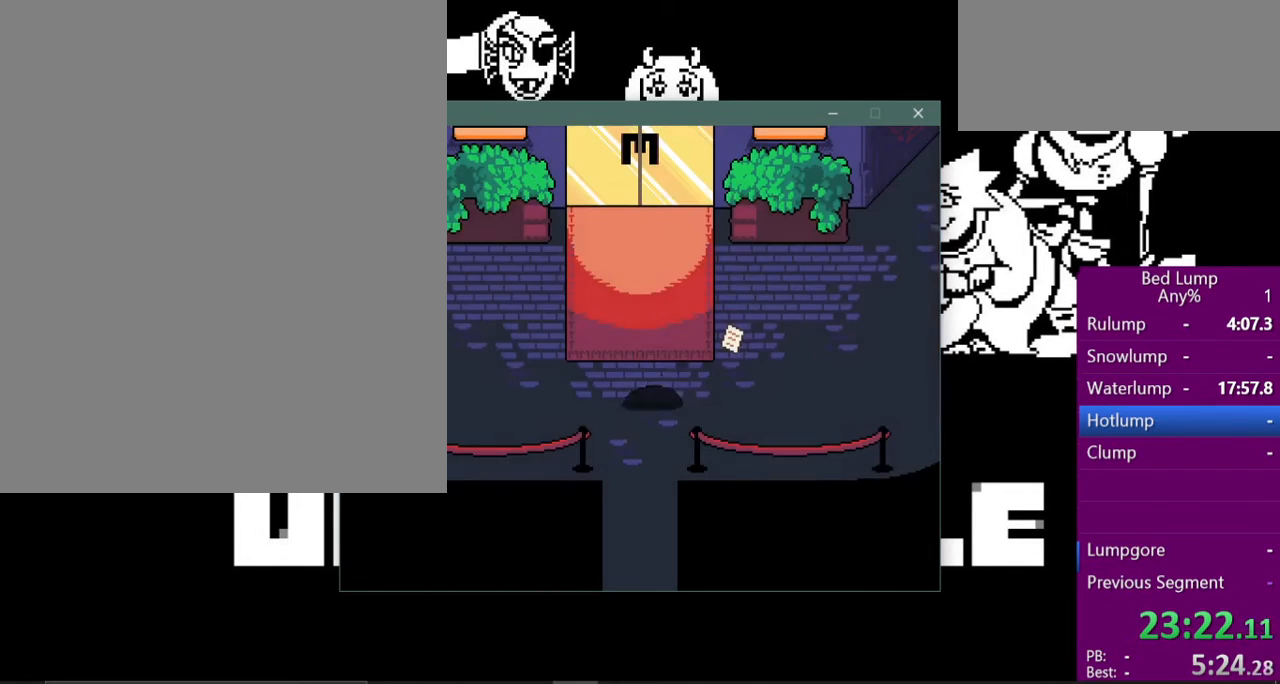
{"keys": ["up", "x"], "events": []}
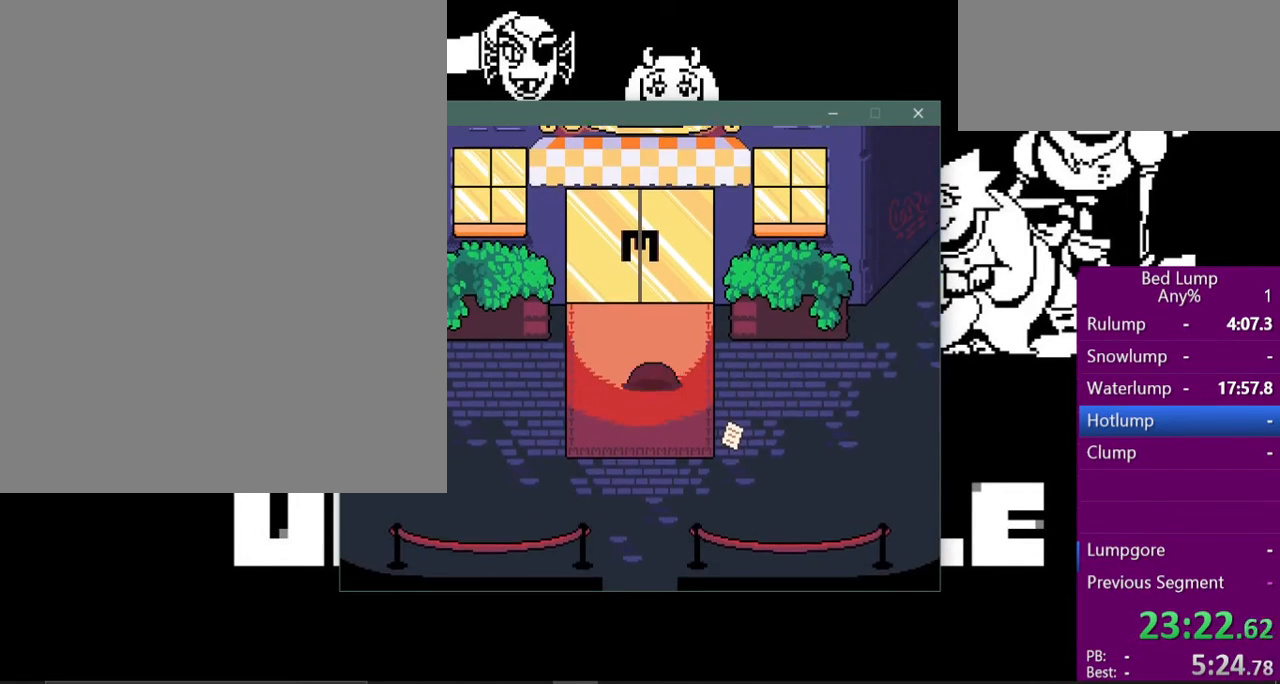
{"keys": ["up", "x"], "events": []}
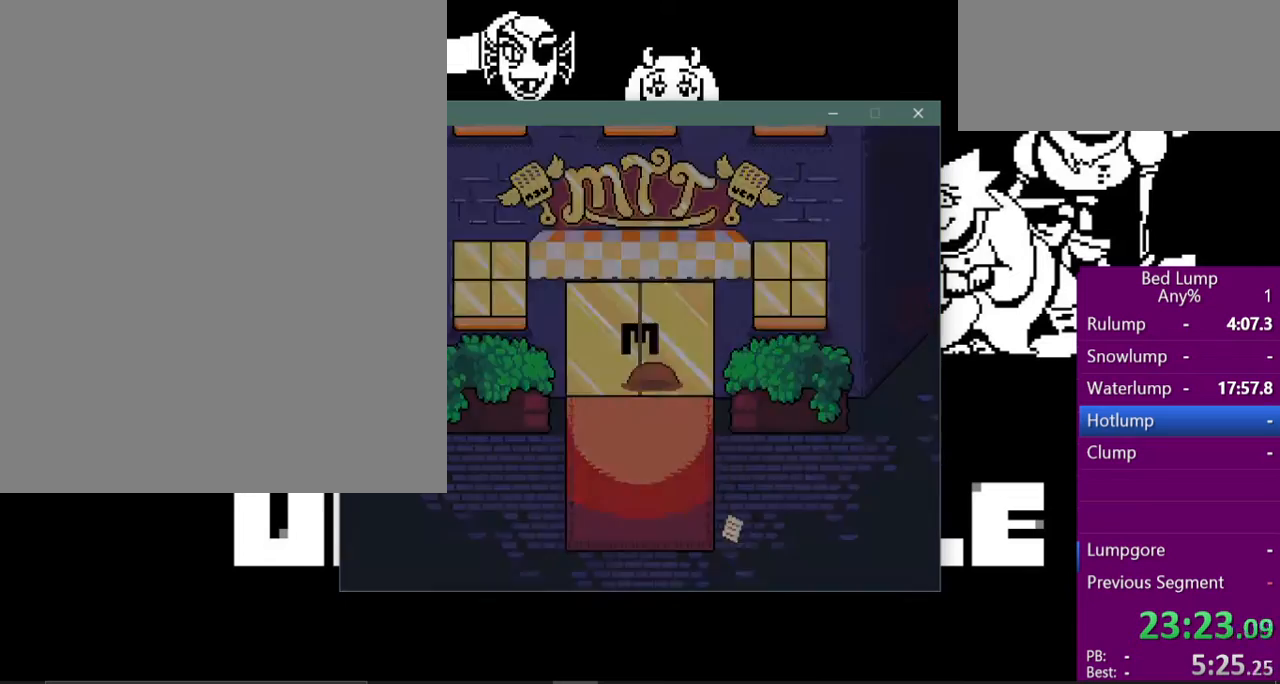
{"keys": ["up", "x"], "events": []}
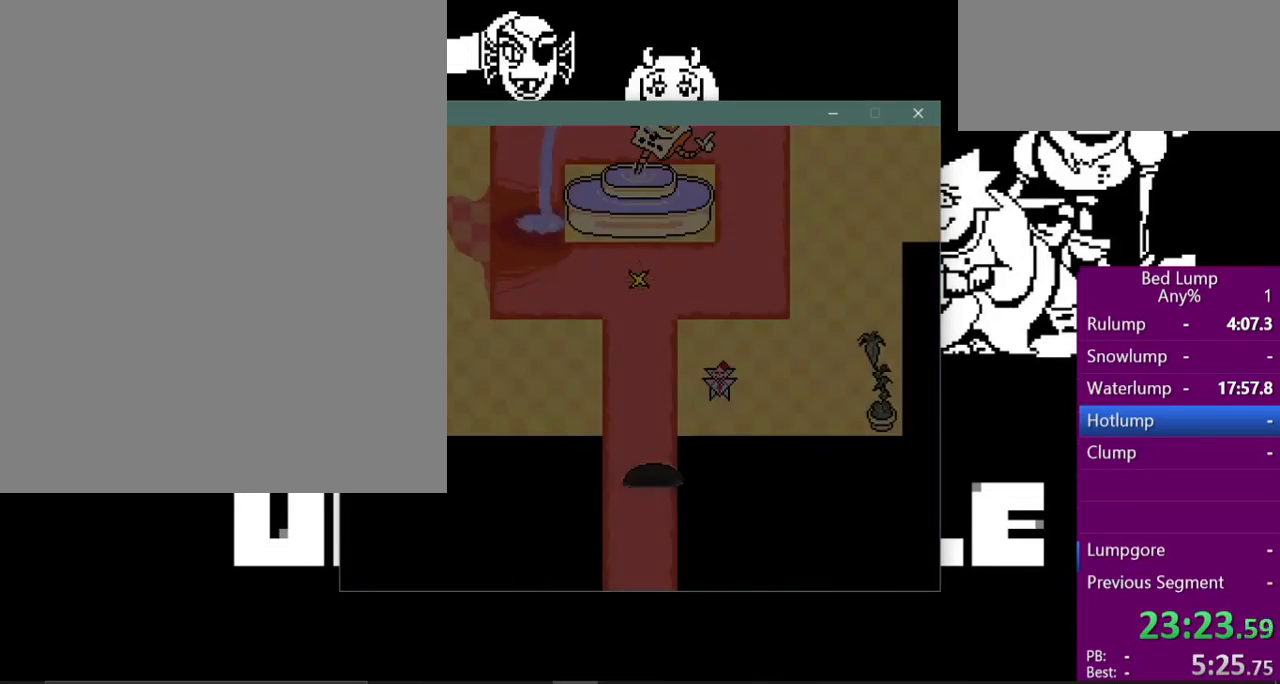
{"keys": ["up", "x"], "events": []}
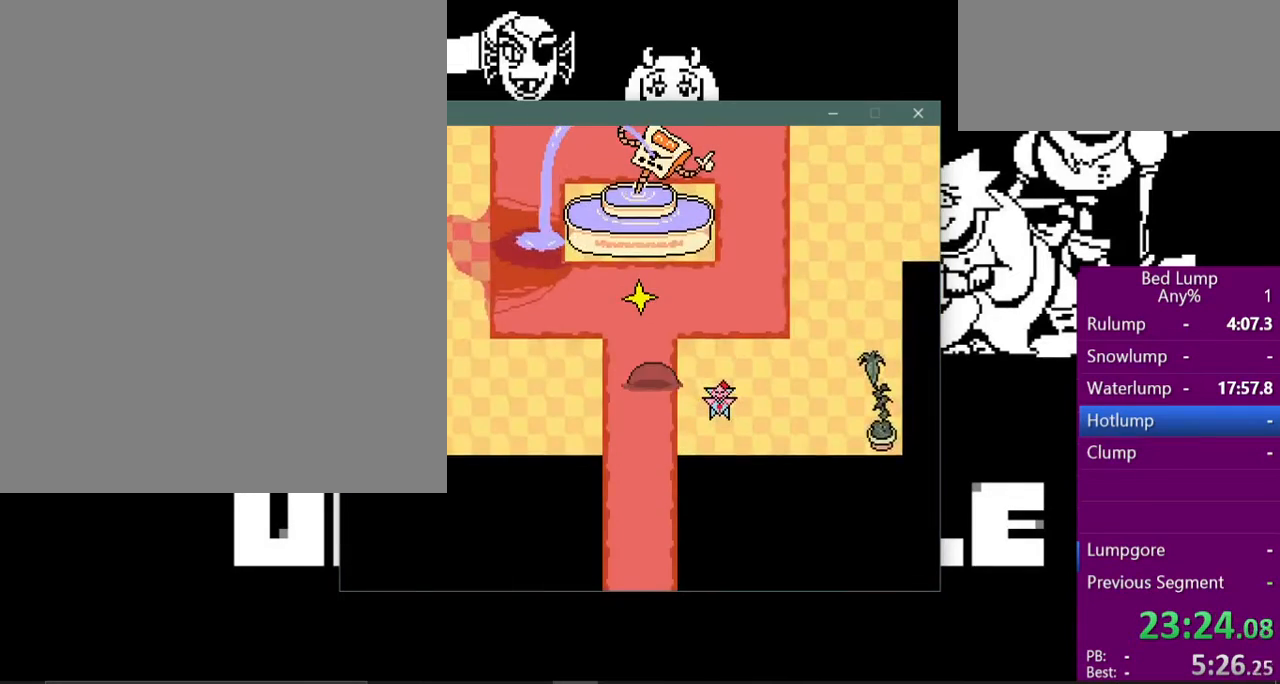
{"keys": ["right", "x"], "events": [[133, "right", "down"], [200, "up", "up"]]}
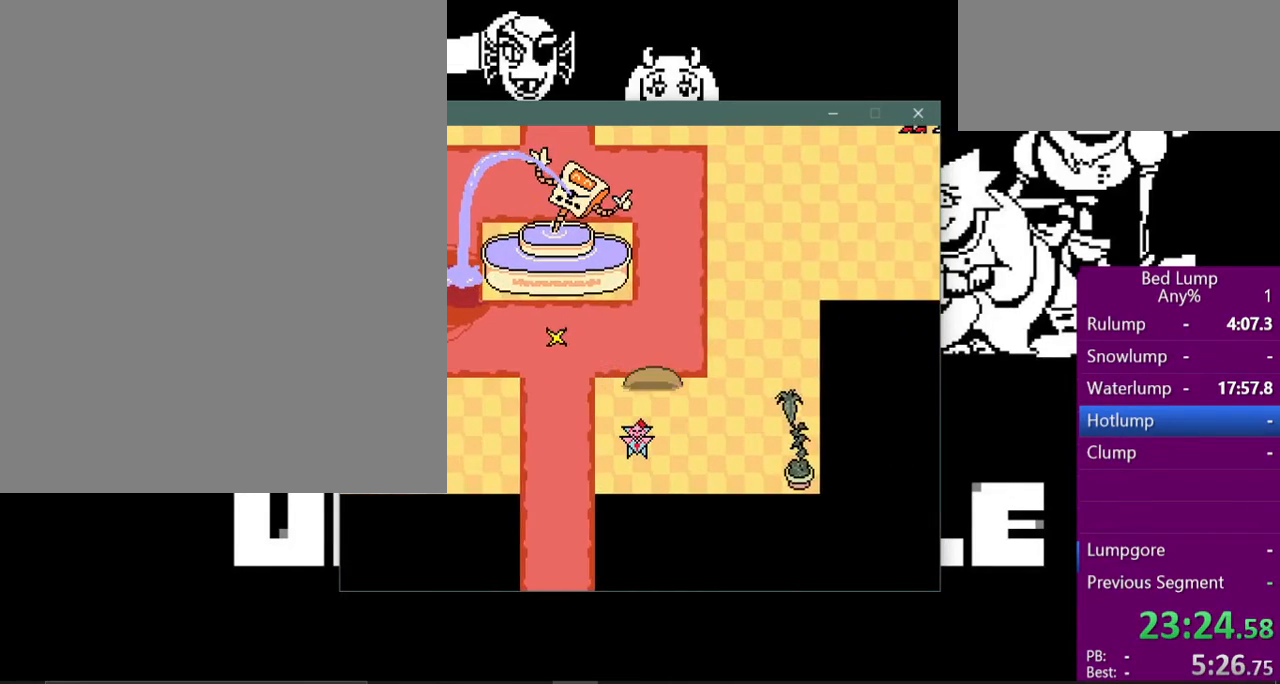
{"keys": ["right", "up", "x"], "events": [[33, "up", "down"], [67, "right", "up"], [467, "right", "down"]]}
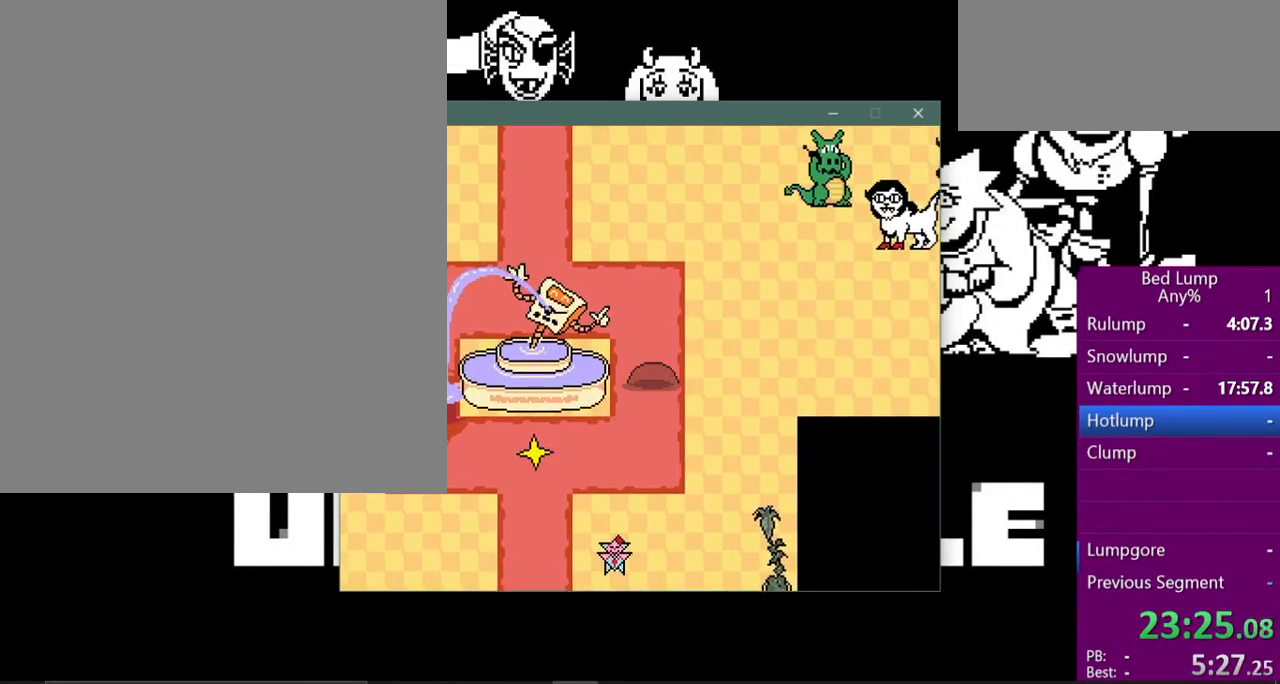
{"keys": ["left", "up", "x"], "events": [[67, "right", "up"], [267, "left", "down"]]}
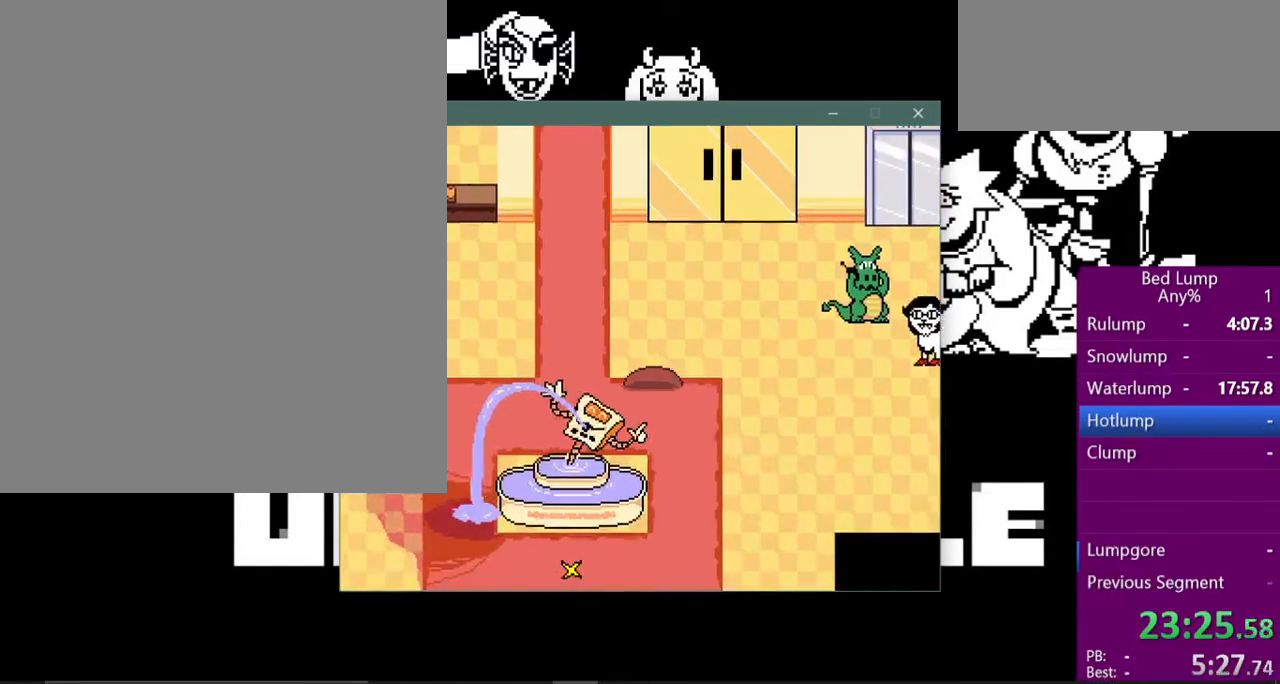
{"keys": ["up", "x"], "events": [[133, "left", "up"], [367, "left", "down"], [433, "left", "up"]]}
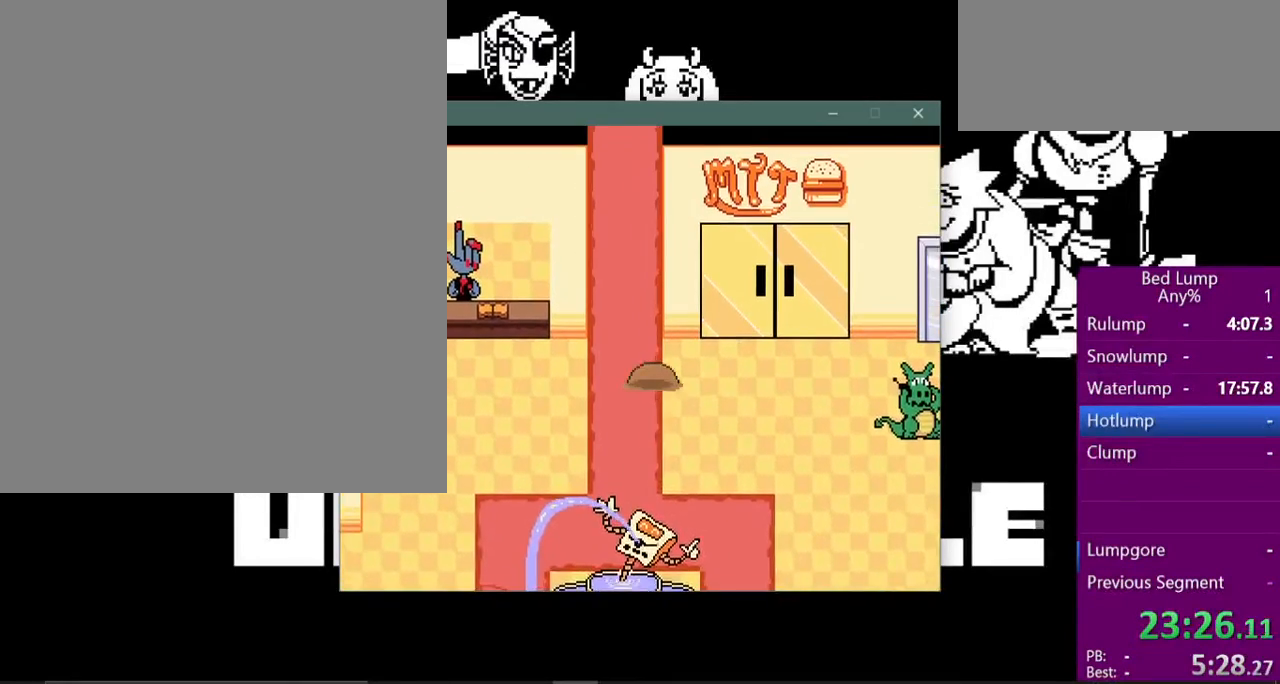
{"keys": ["up", "x"], "events": []}
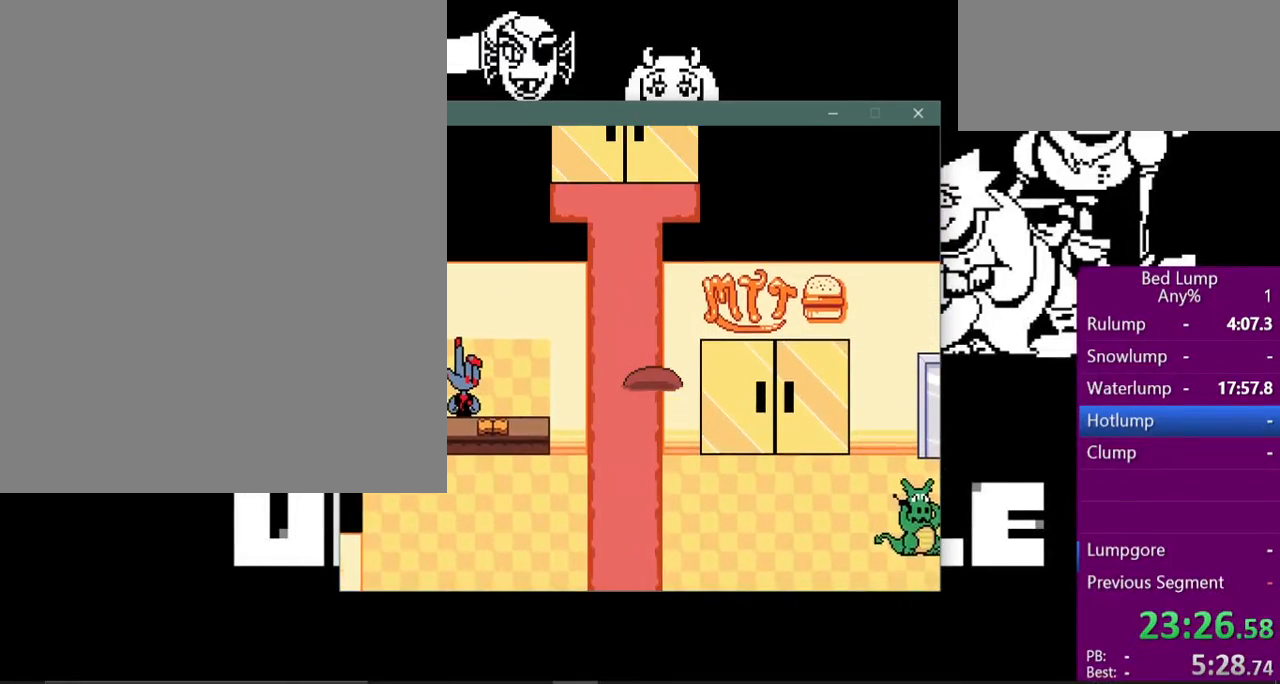
{"keys": ["up", "x"], "events": []}